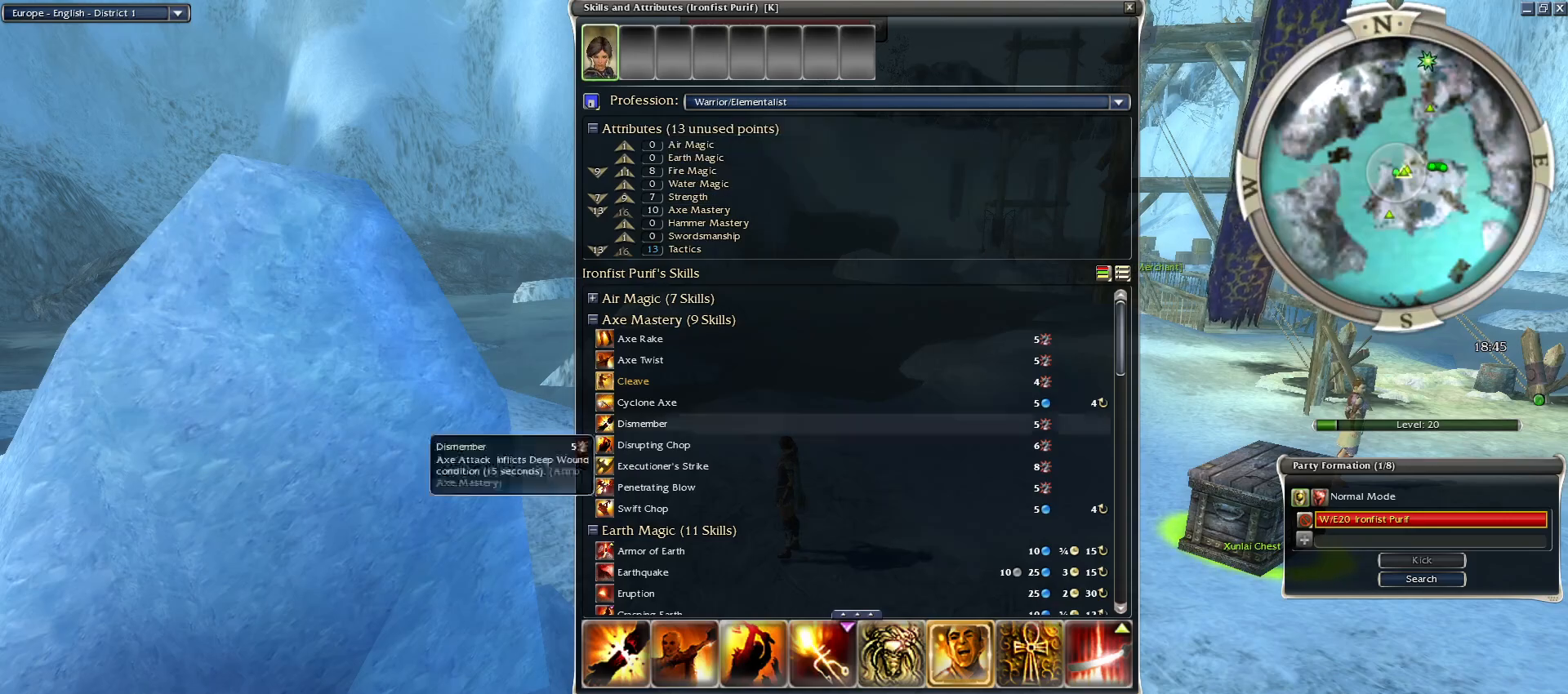
Gameplay with keyboard and mouse; each line is a JSON object with the keys and mouse buttons held at the frame after it. "events" lists presses ("down") and releases ("up") of "1", "2", "3", "4", "a", "alt", "c", "caps_lock", "ctrl", "d", "e", "f", "f1", "g", "q", "r", "s", "shift", "space", "t", "tab", "tilde", "v", "w", "x", "z", "mouse_left", "mouse_wheel", "mouse_right", "mouse_mb4" and "mouse_mb5" between this image and that frame as [ms after this image, input, new state], when the widget could be followed in between. "mouse_left", "mouse_wheel", "mouse_right", "mouse_mb4", "mouse_mb5" = the "left", "wheel", "right", "mb4", "mb5" buttons of the "mouse" list. No other keys are recorded. "wheel" means that the mouse wheel is clicked or scrolled. Mouse movement is not recorded.
{"keys": [], "mouse": [], "events": [[183, "mouse_left", "down"], [283, "mouse_left", "up"]]}
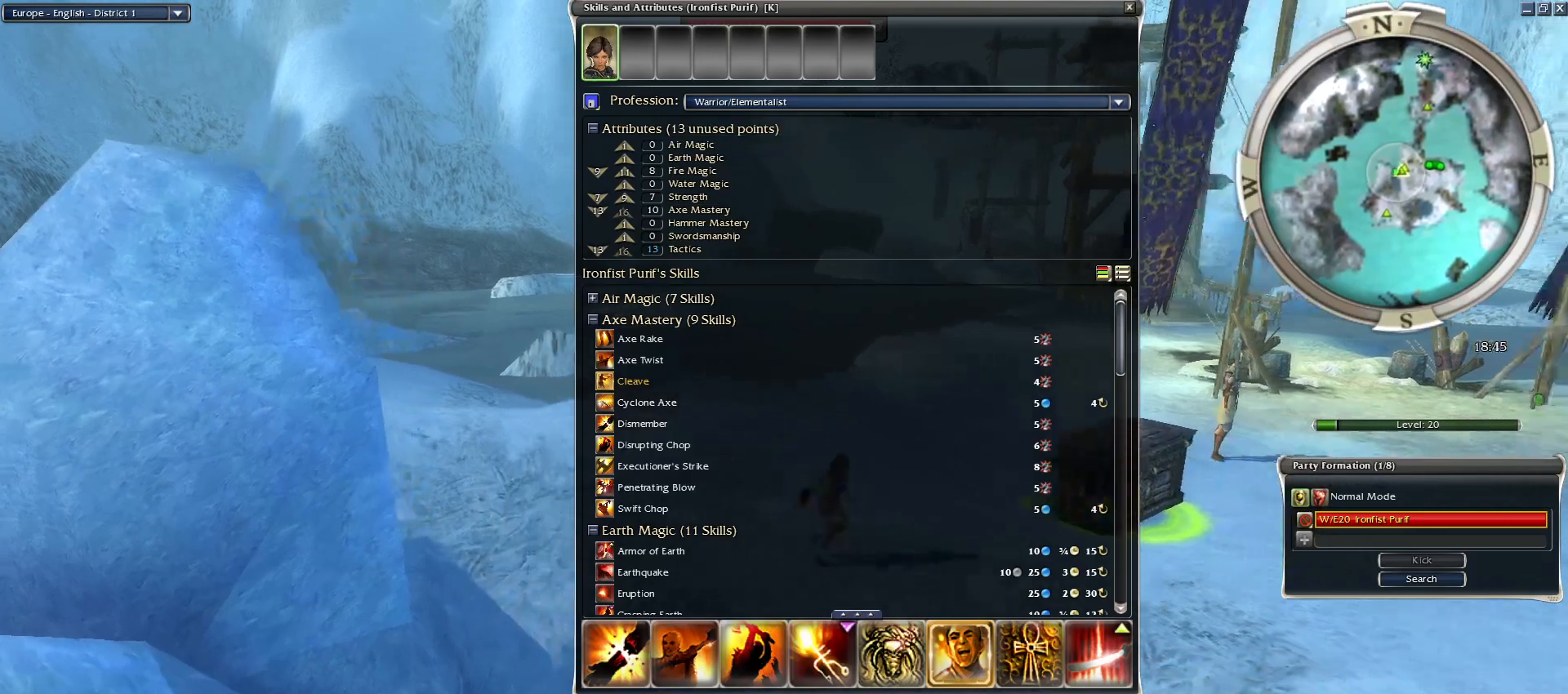
{"keys": [], "mouse": [], "events": []}
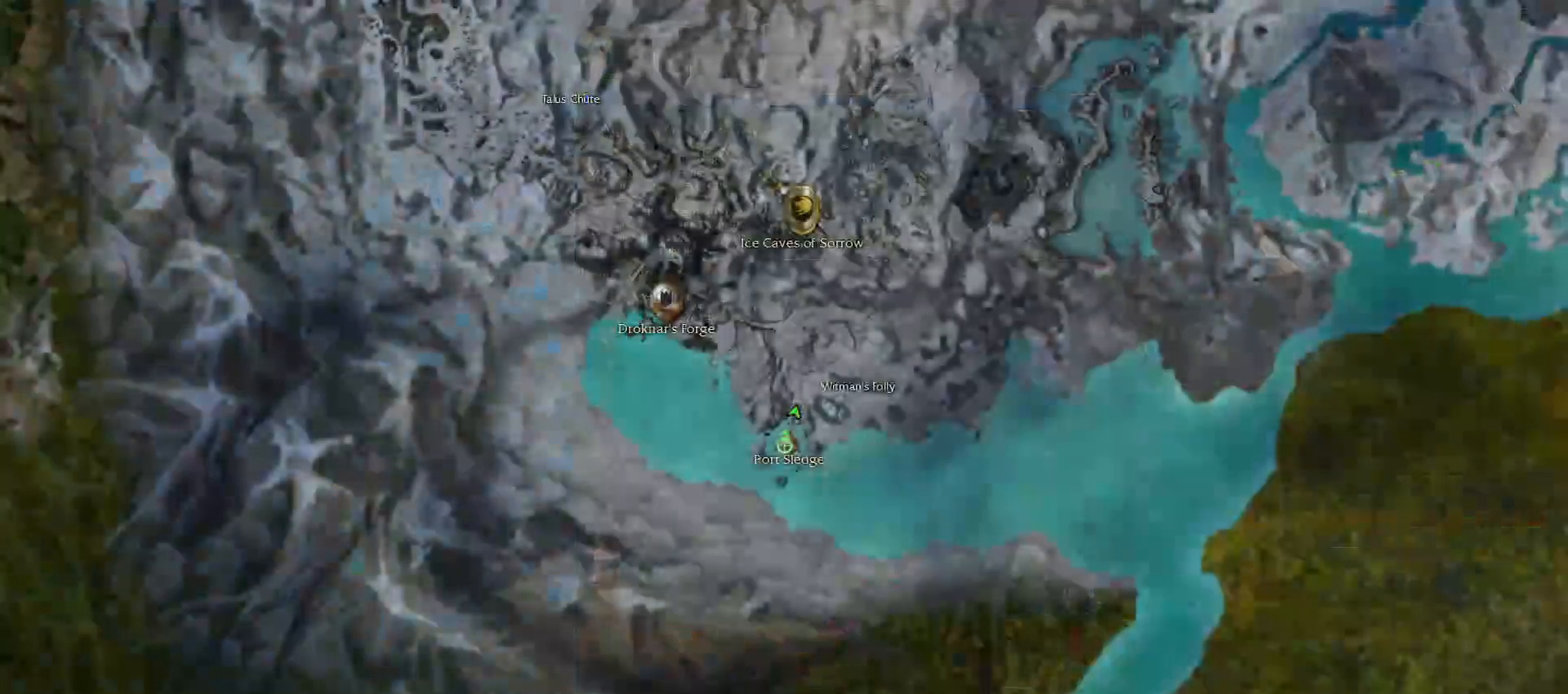
{"keys": [], "mouse": ["right"], "events": [[33, "mouse_right", "down"], [217, "mouse_right", "up"], [400, "mouse_right", "down"]]}
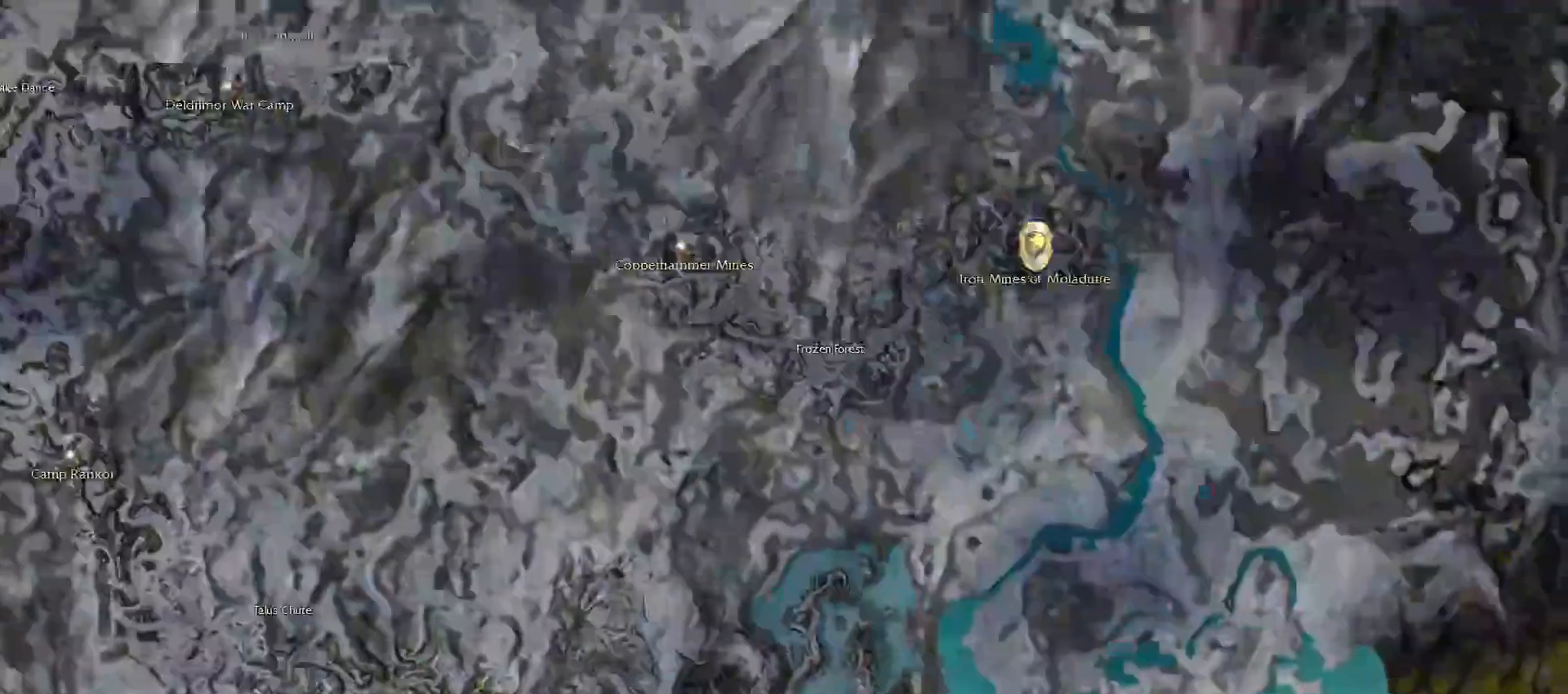
{"keys": [], "mouse": [], "events": [[50, "mouse_right", "up"]]}
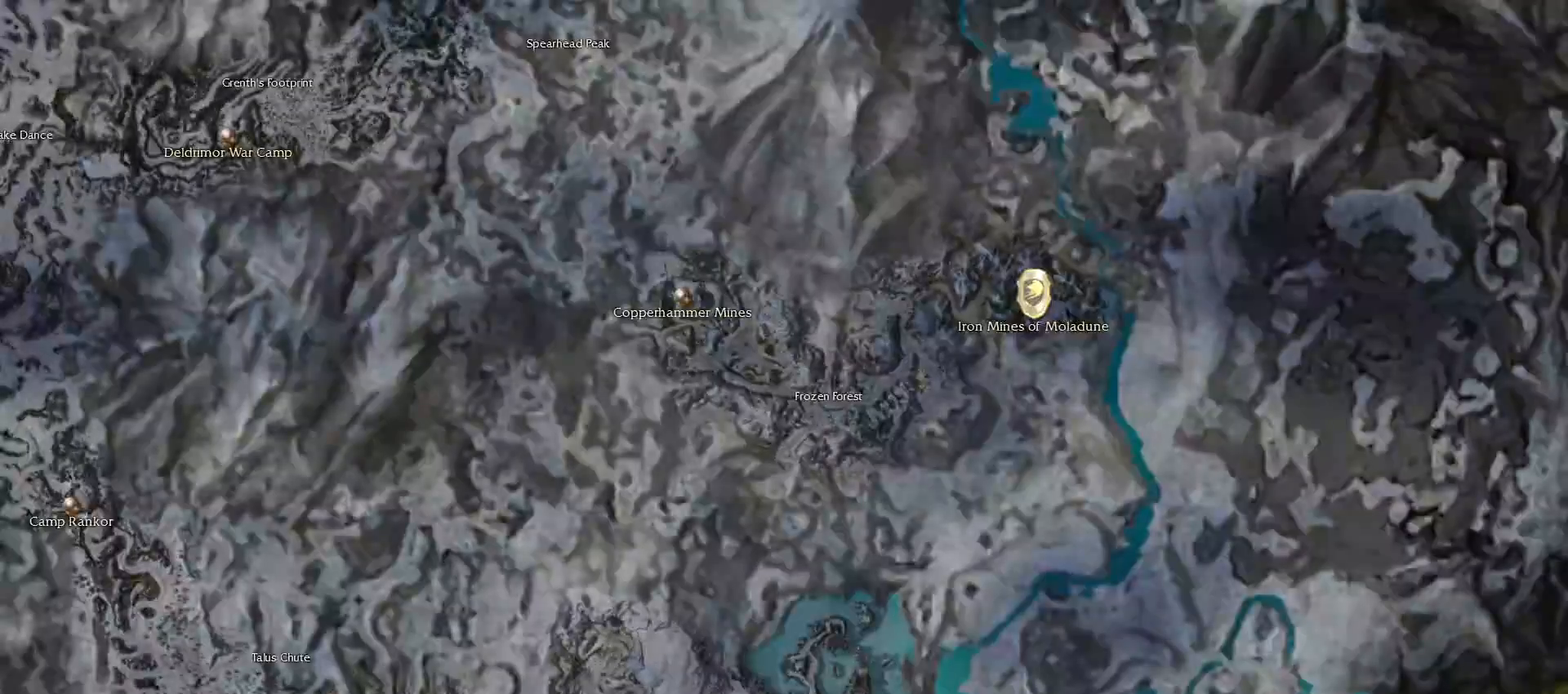
{"keys": [], "mouse": [], "events": []}
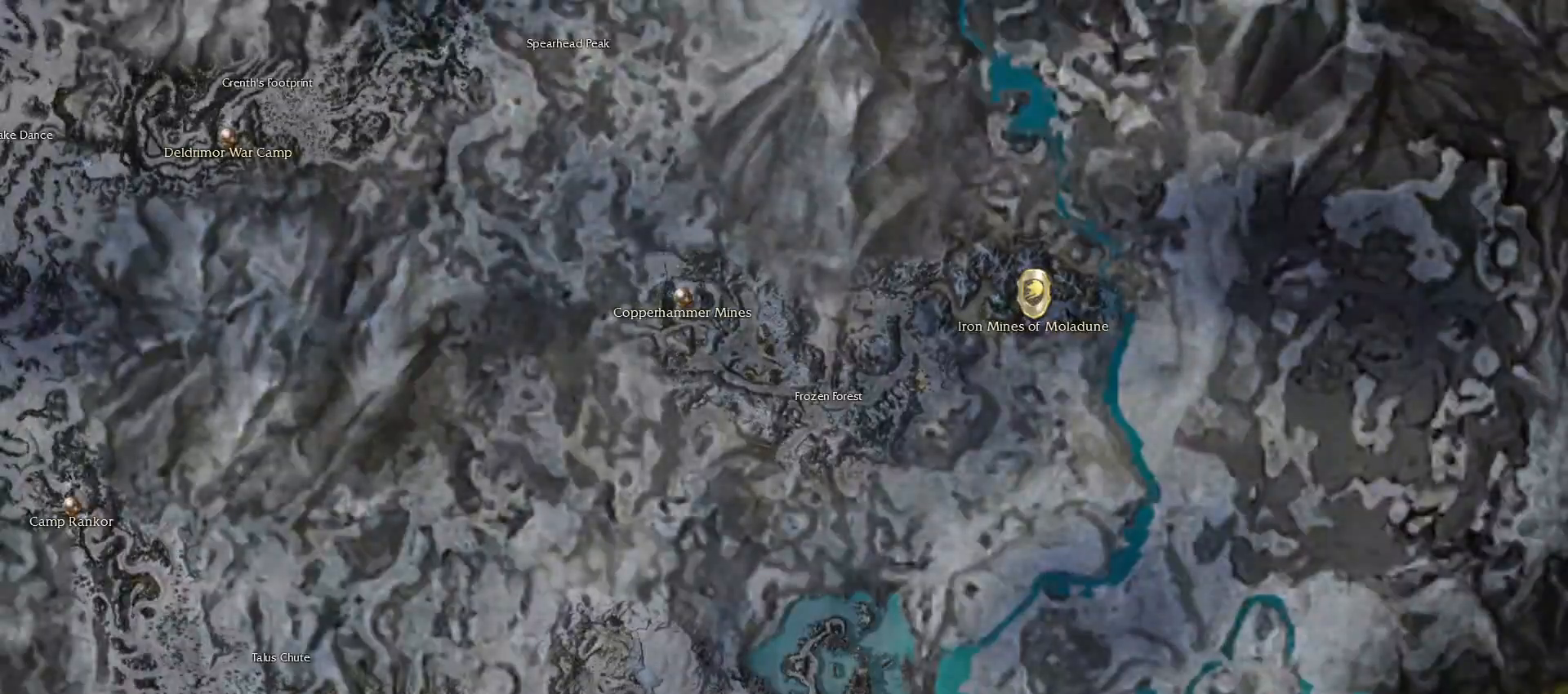
{"keys": [], "mouse": [], "events": []}
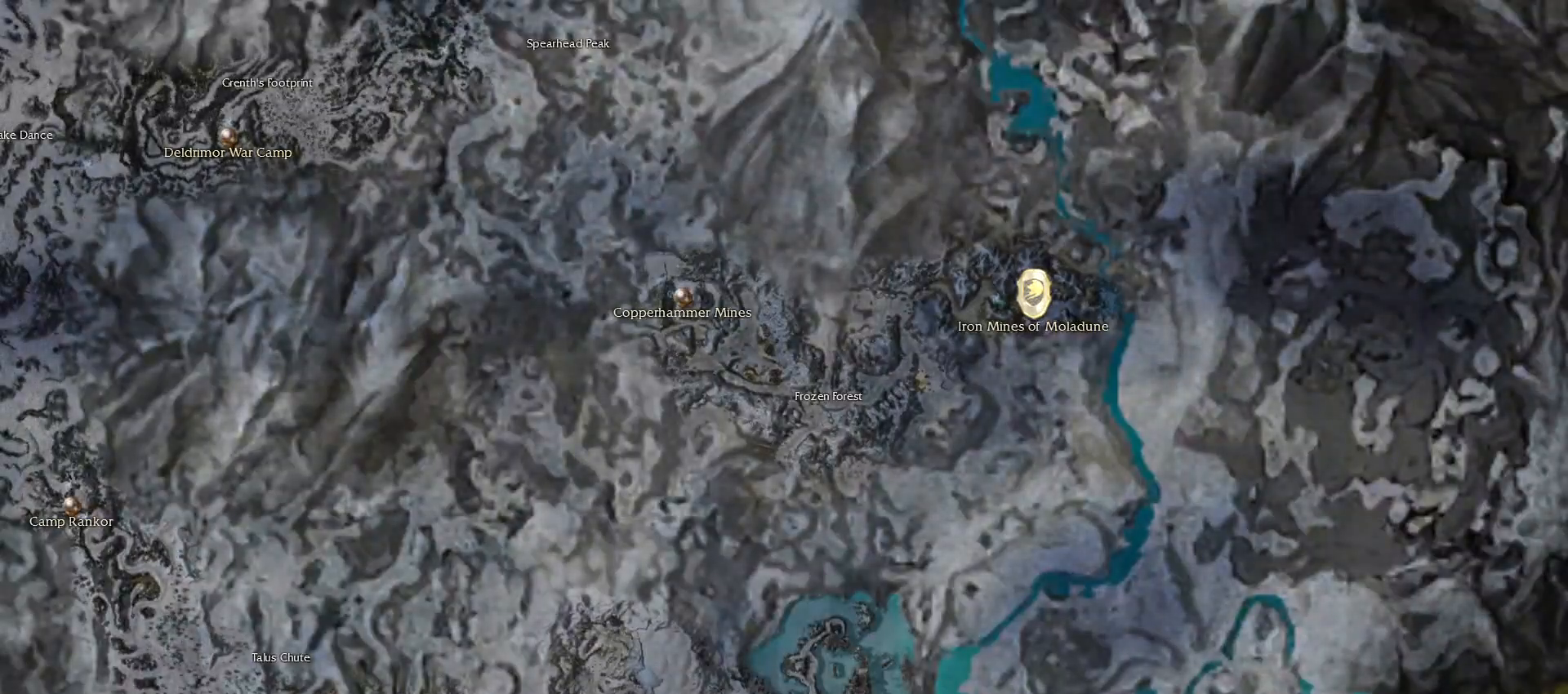
{"keys": [], "mouse": [], "events": []}
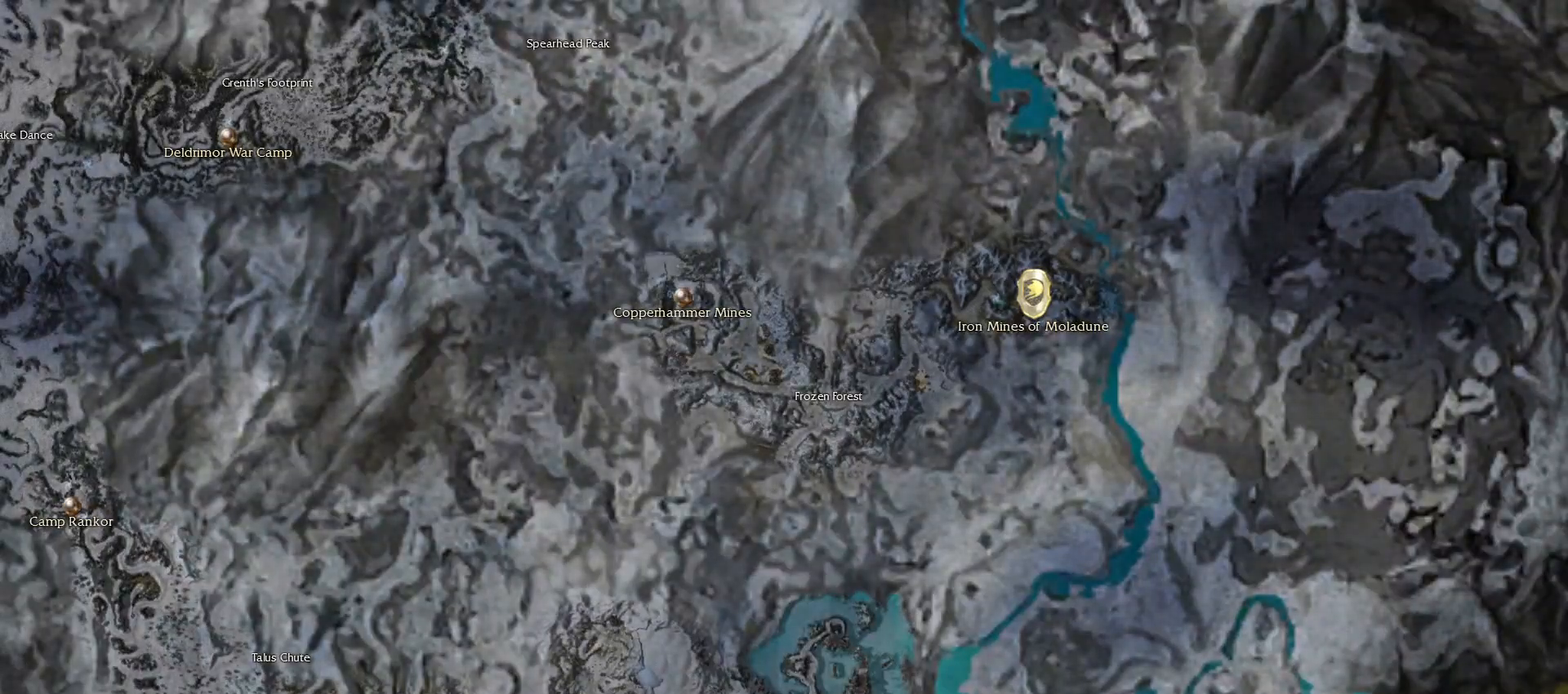
{"keys": [], "mouse": [], "events": []}
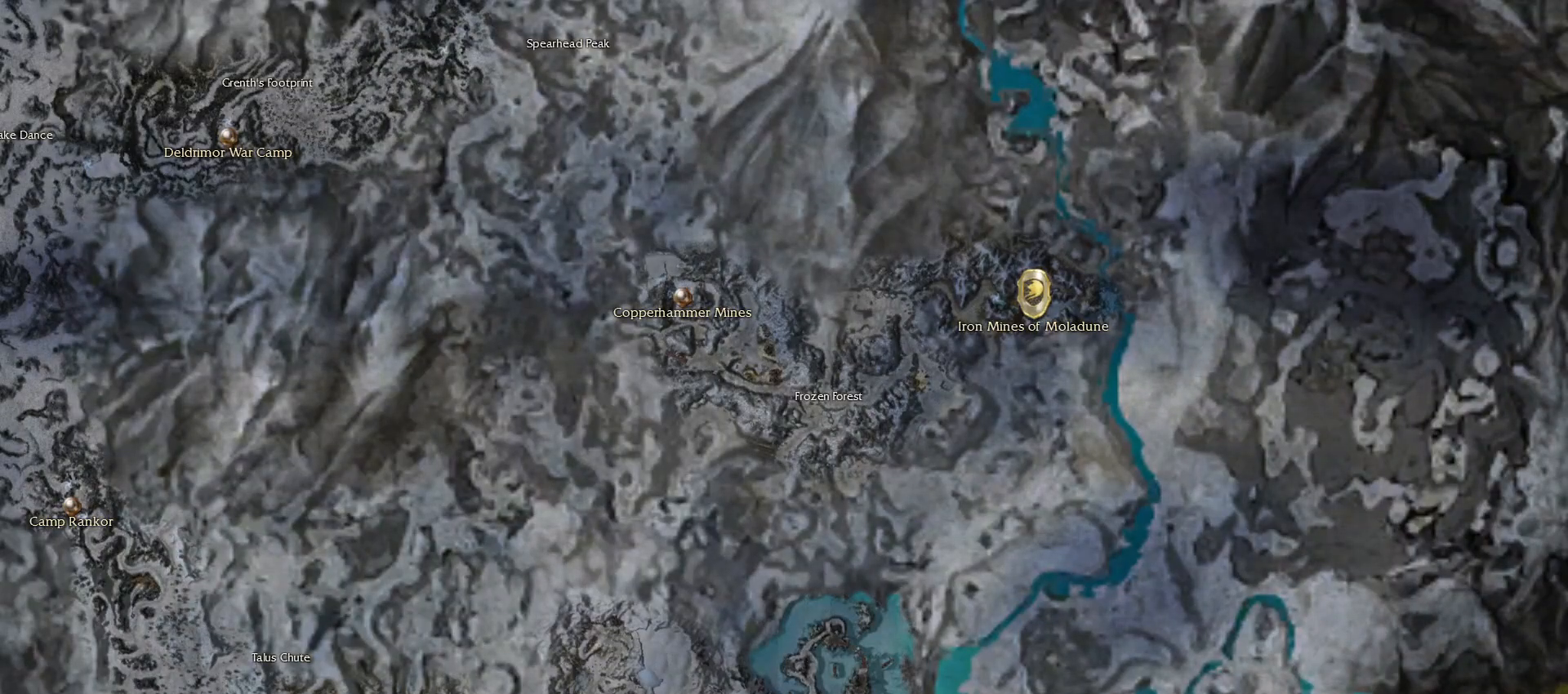
{"keys": [], "mouse": [], "events": [[167, "mouse_right", "down"], [350, "mouse_right", "up"]]}
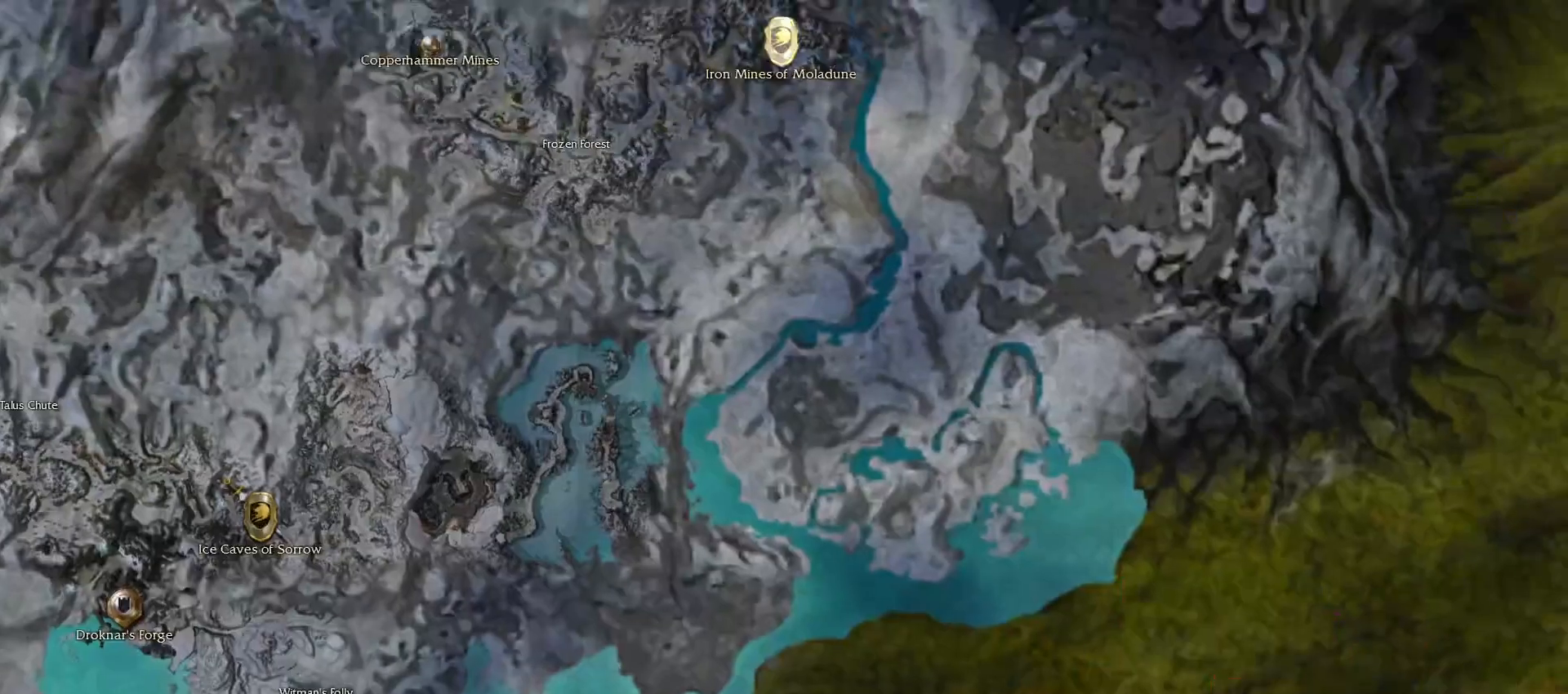
{"keys": [], "mouse": [], "events": [[133, "mouse_right", "down"], [283, "mouse_right", "up"]]}
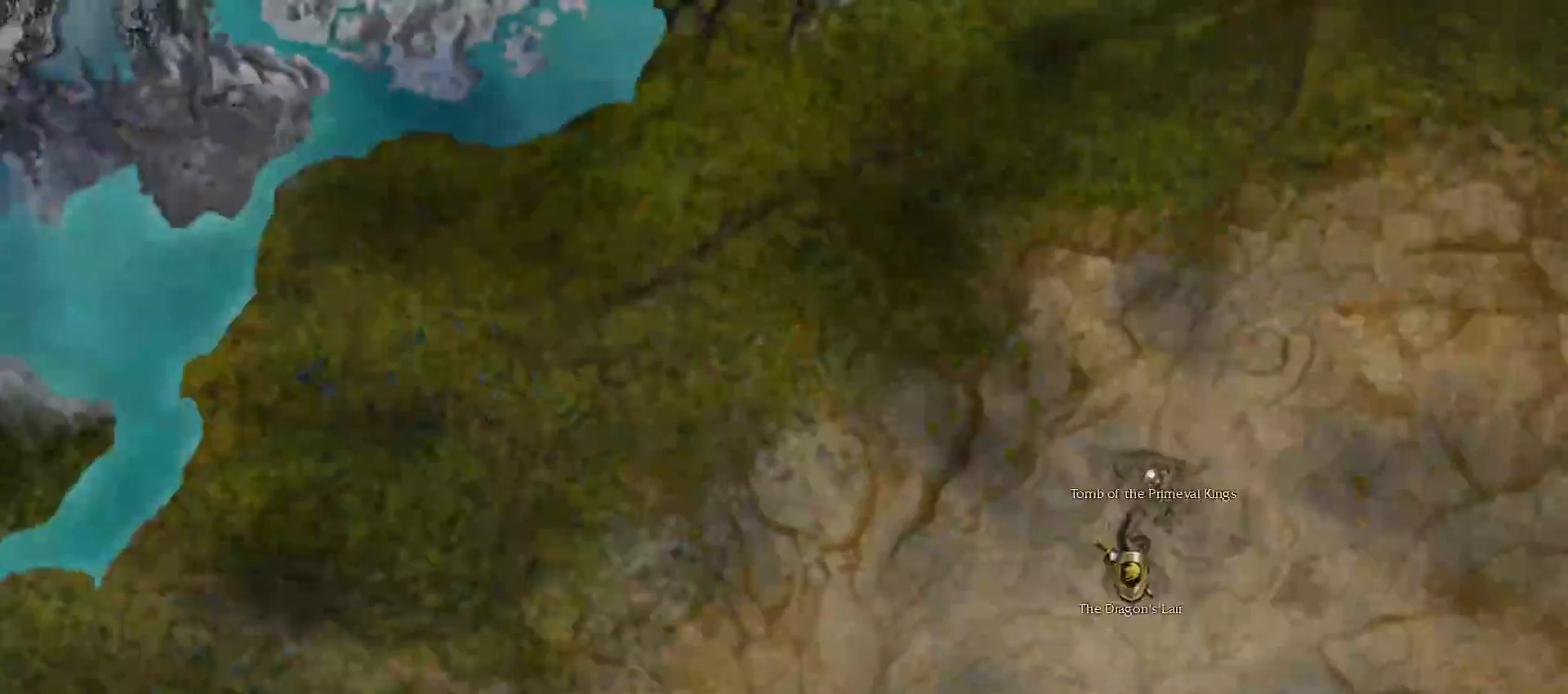
{"keys": [], "mouse": [], "events": [[350, "mouse_right", "down"], [483, "mouse_right", "up"]]}
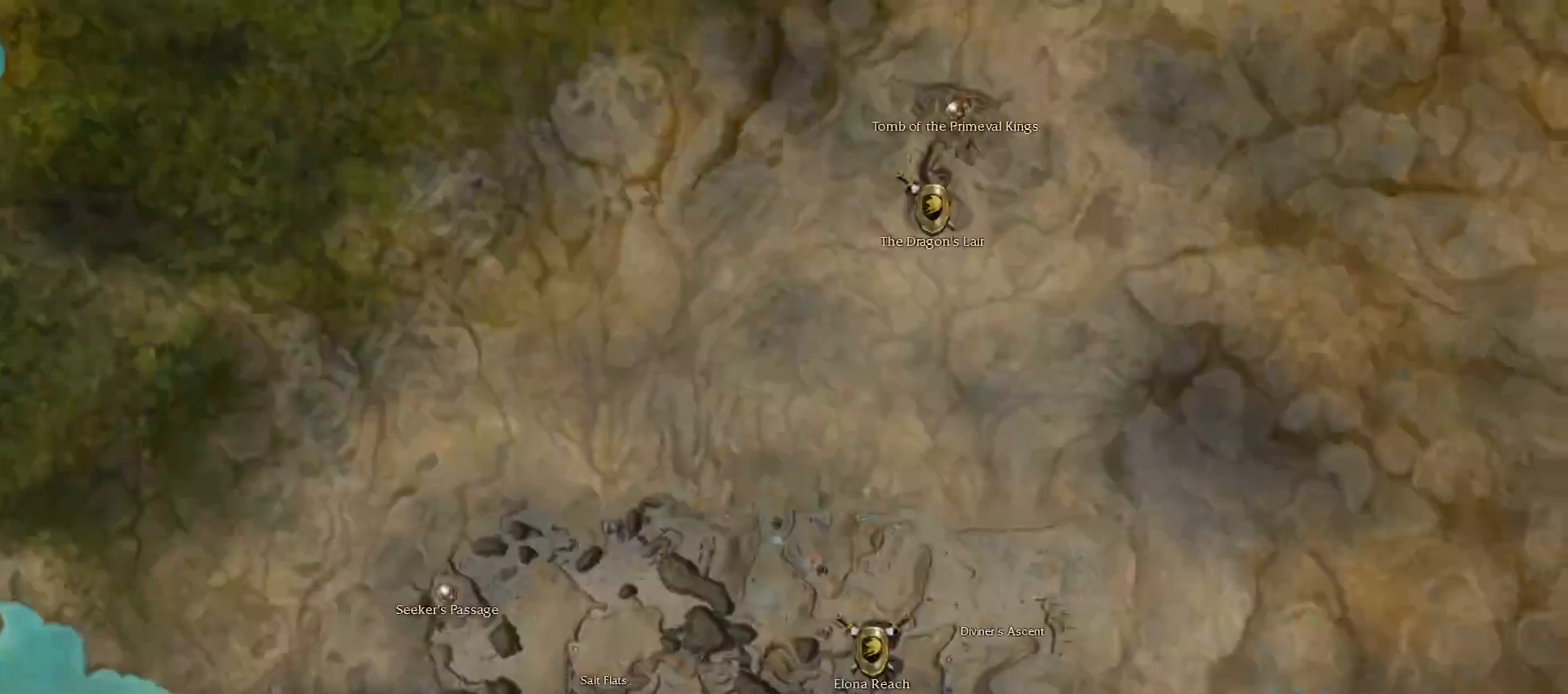
{"keys": [], "mouse": [], "events": []}
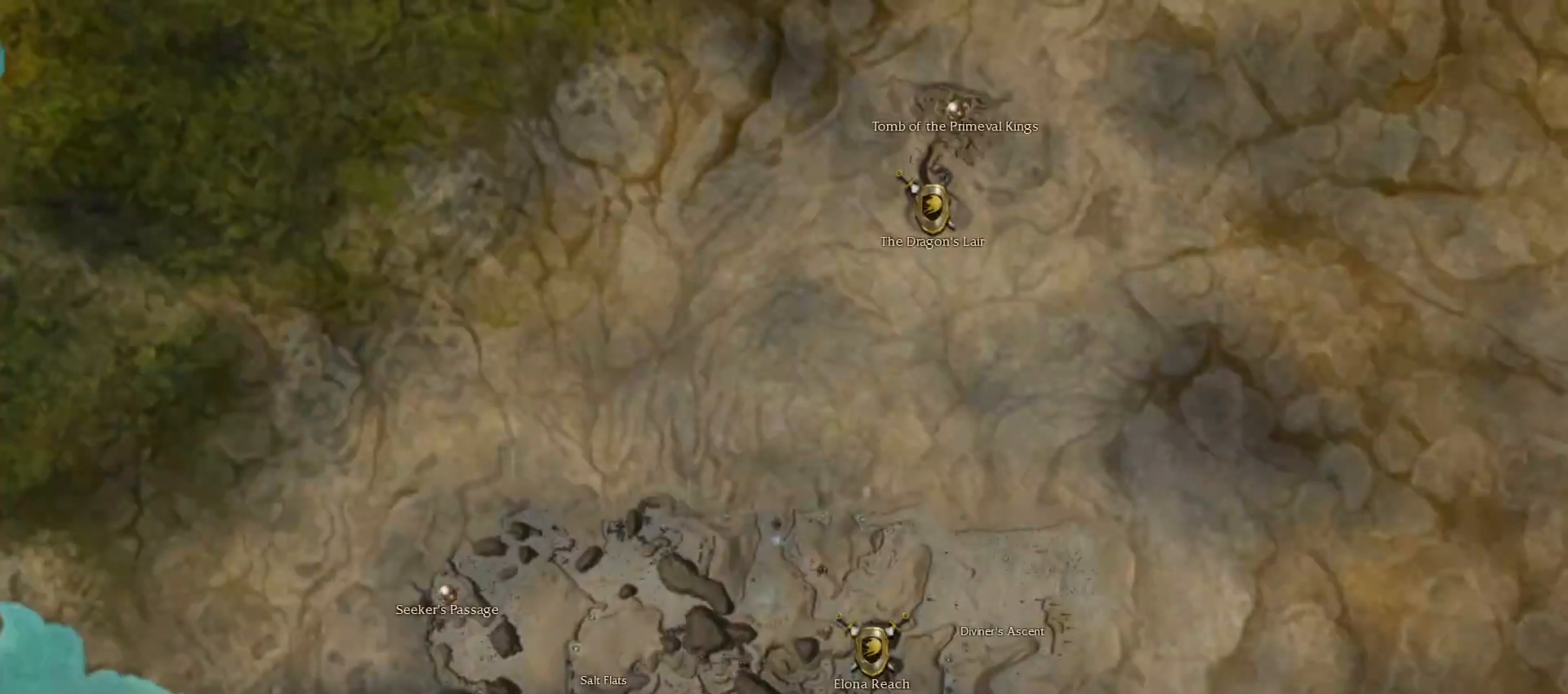
{"keys": [], "mouse": [], "events": []}
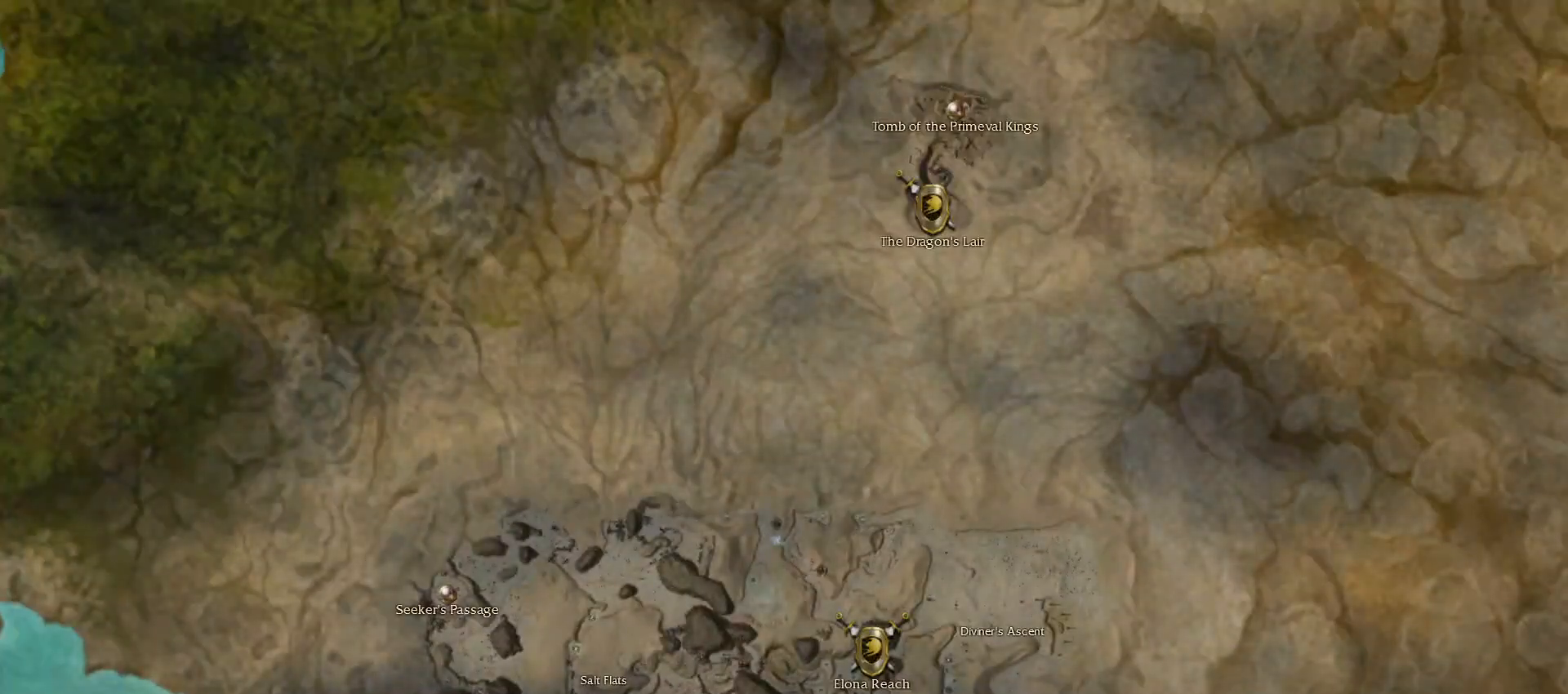
{"keys": [], "mouse": [], "events": []}
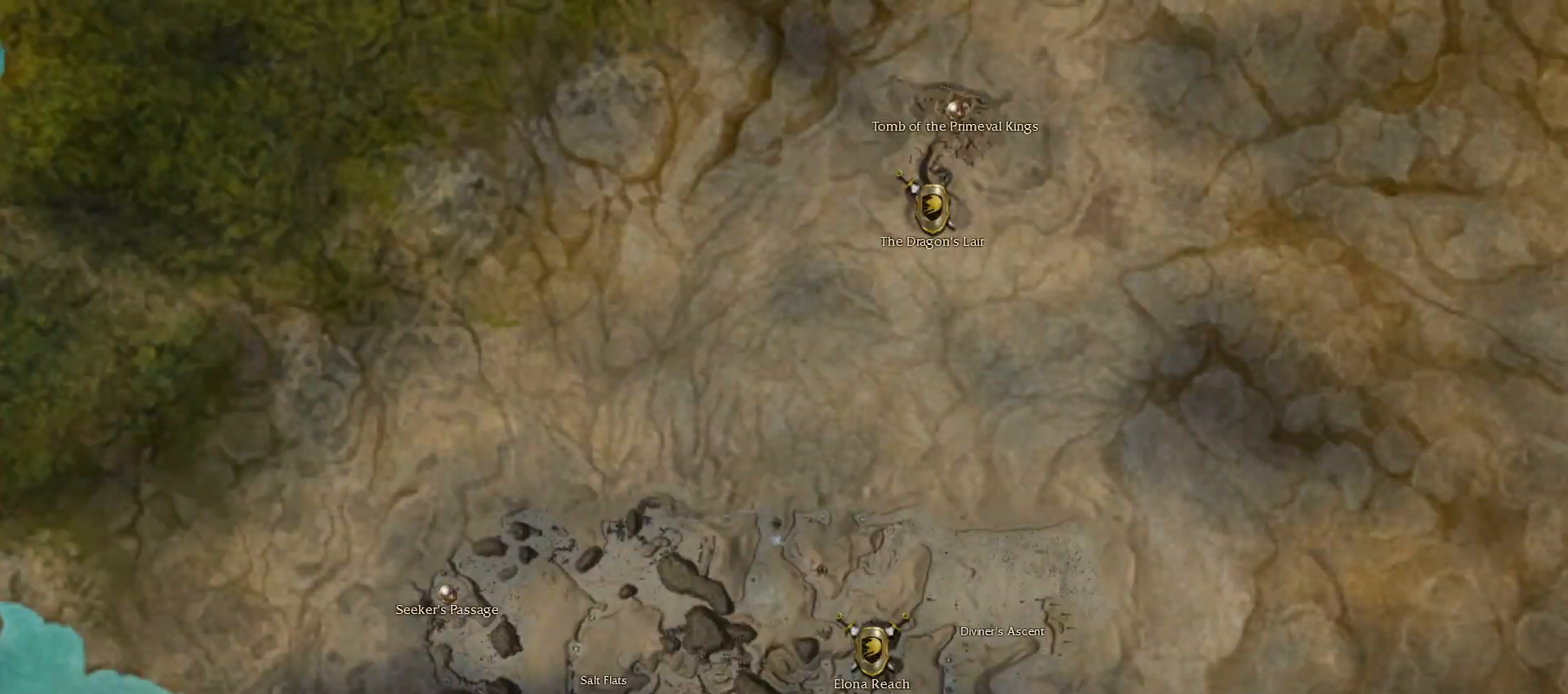
{"keys": [], "mouse": [], "events": []}
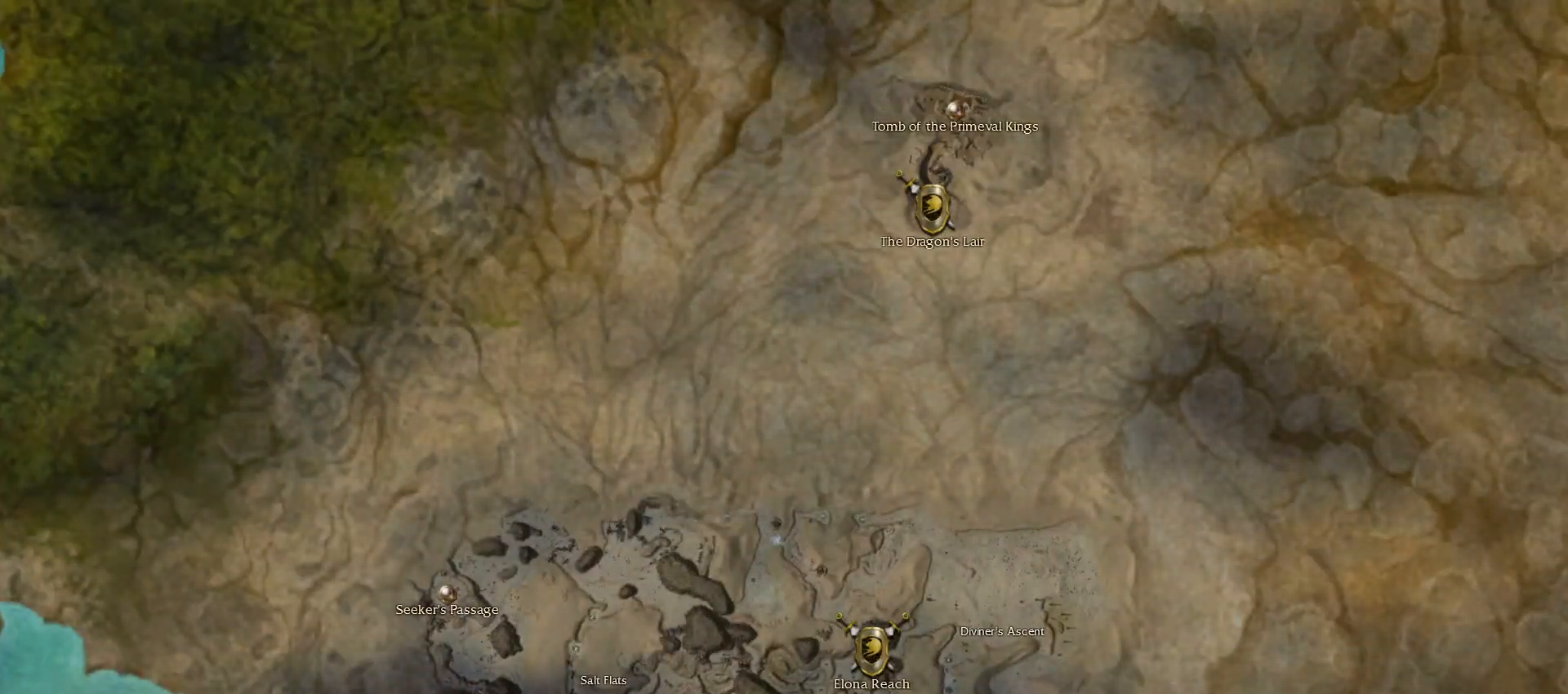
{"keys": [], "mouse": [], "events": []}
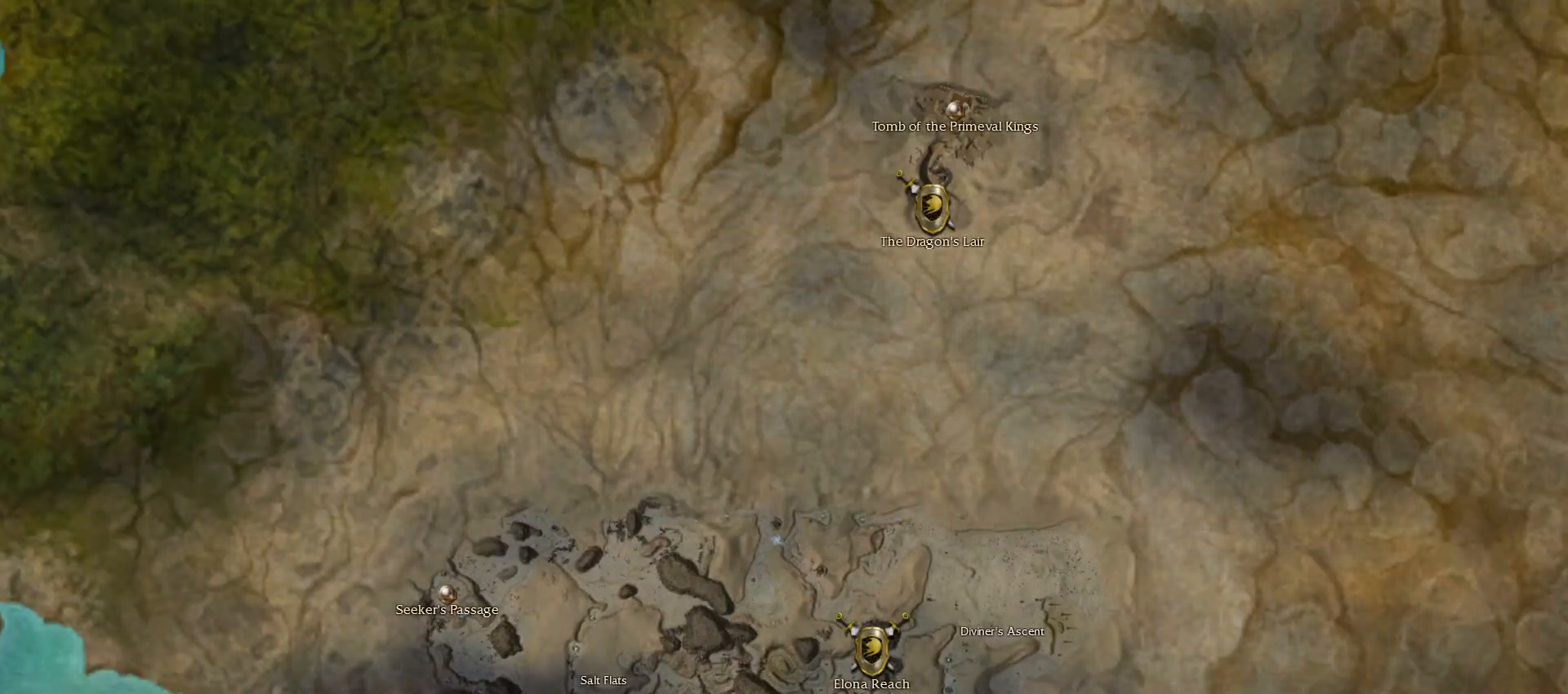
{"keys": [], "mouse": [], "events": []}
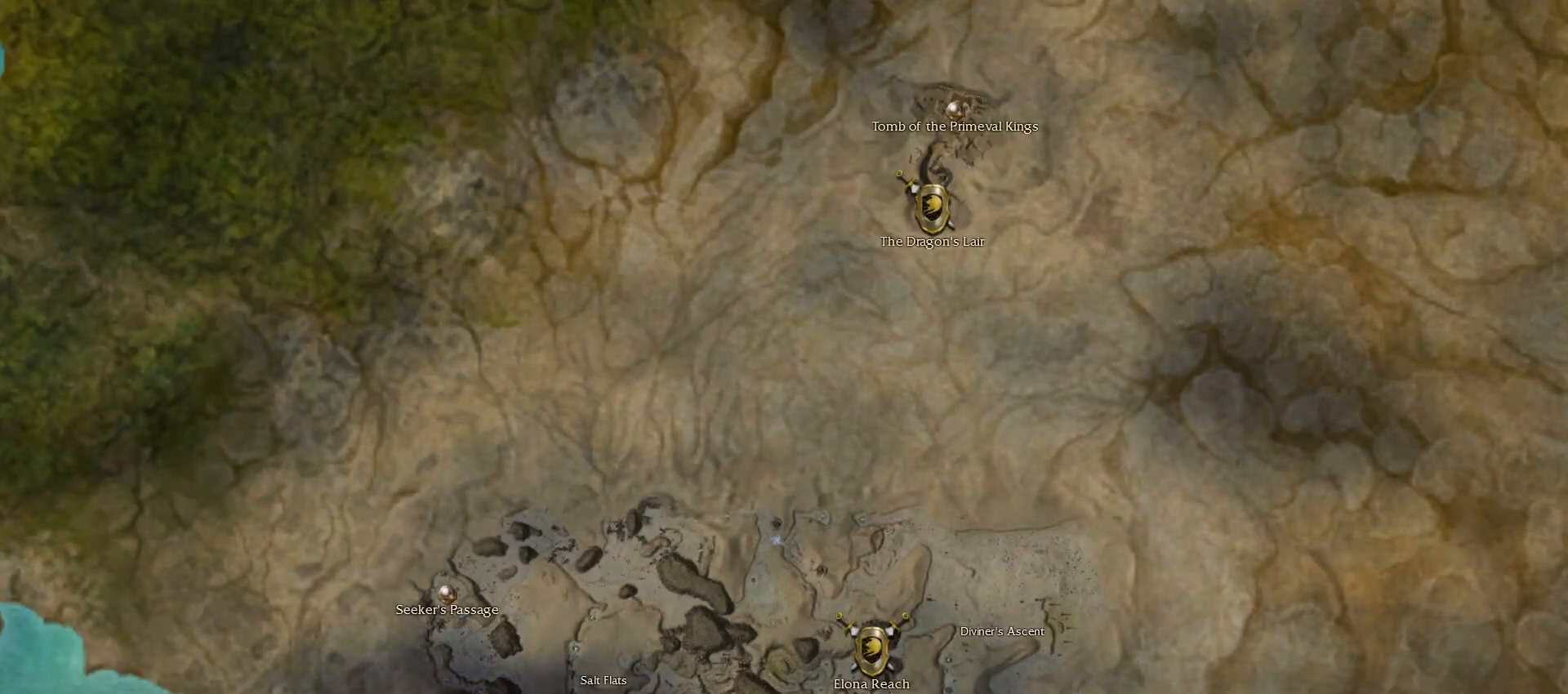
{"keys": [], "mouse": [], "events": [[167, "mouse_right", "down"], [300, "mouse_right", "up"]]}
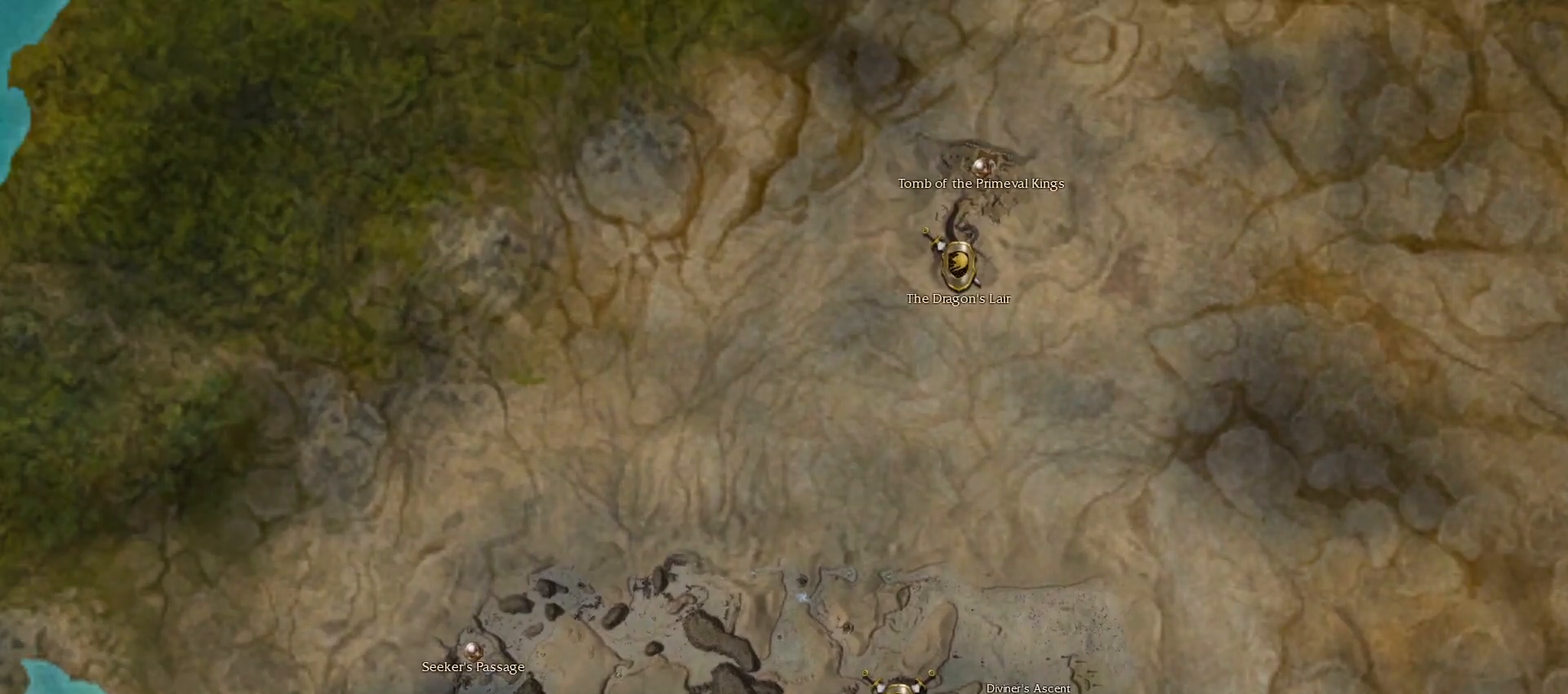
{"keys": [], "mouse": [], "events": []}
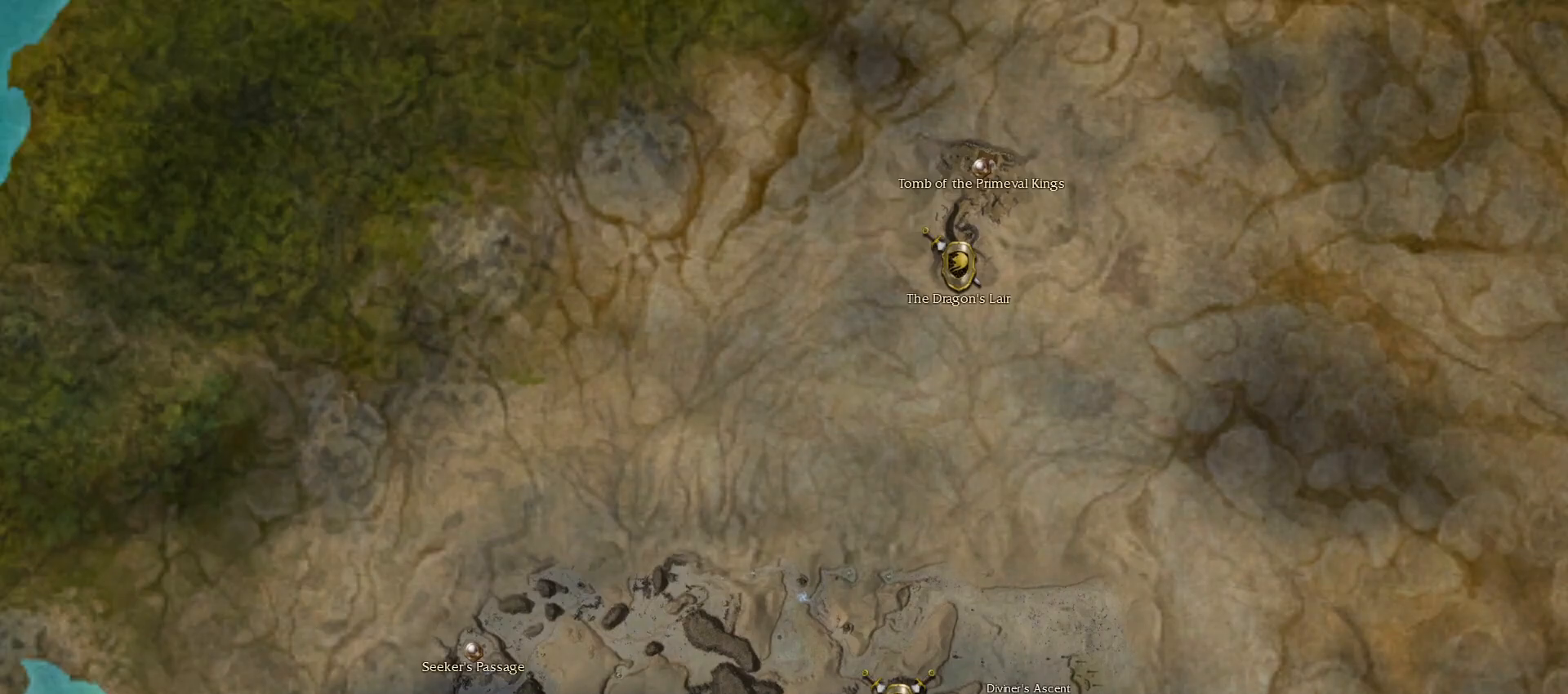
{"keys": [], "mouse": [], "events": []}
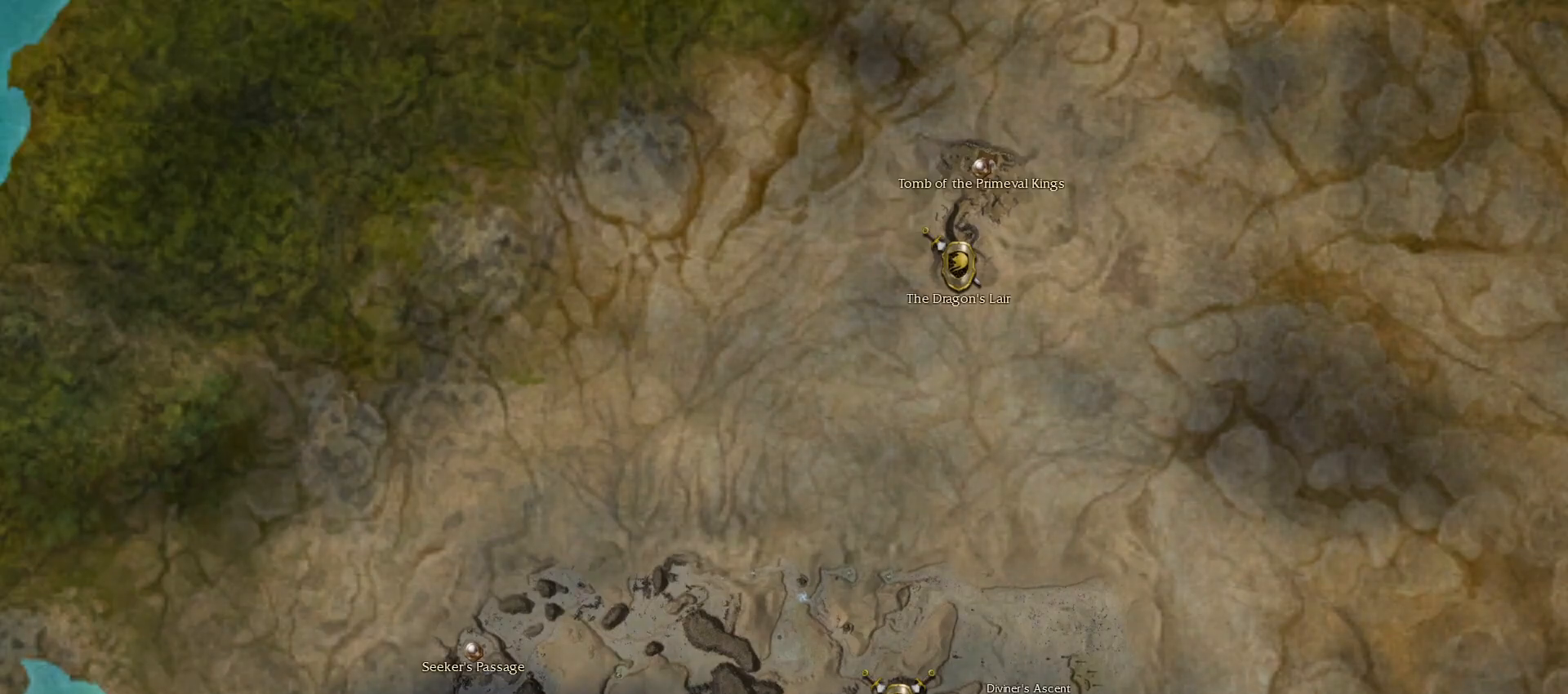
{"keys": [], "mouse": [], "events": []}
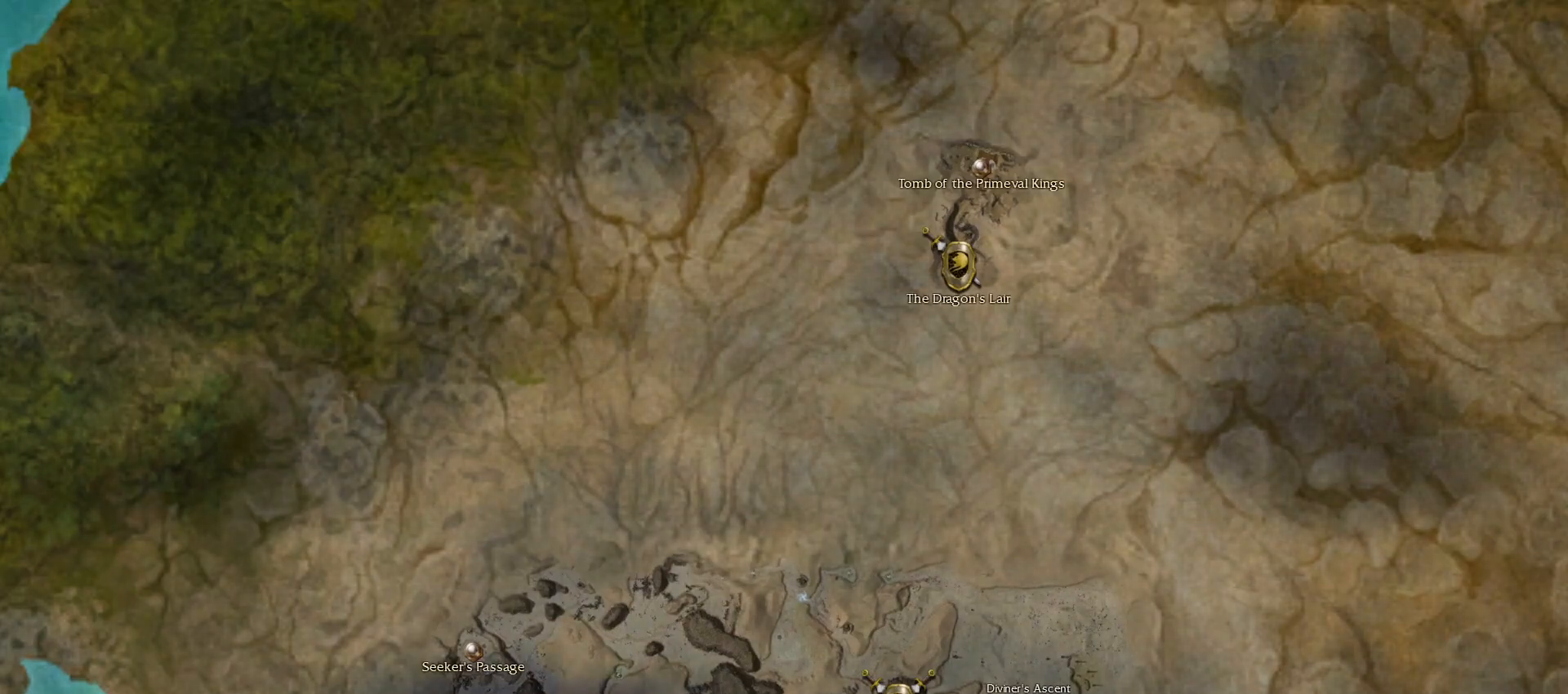
{"keys": [], "mouse": [], "events": []}
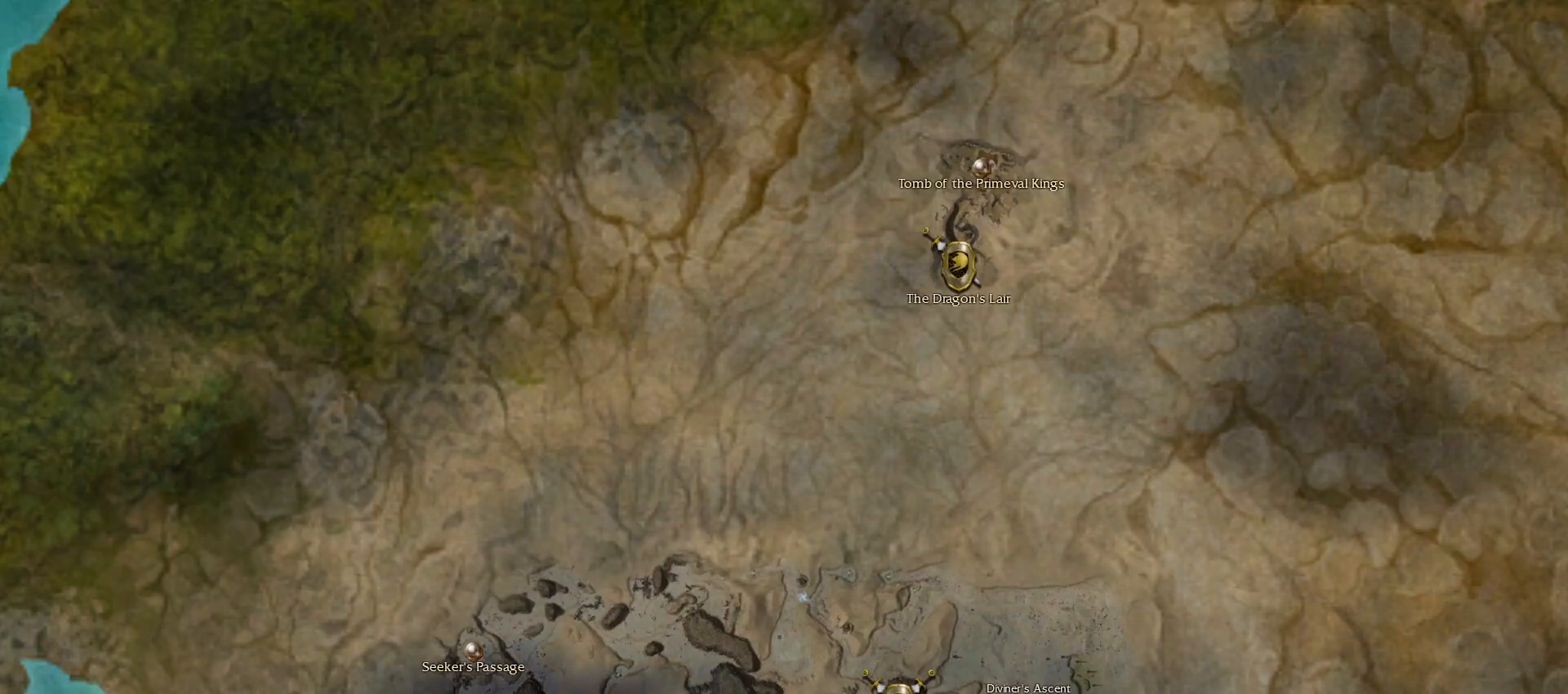
{"keys": [], "mouse": [], "events": []}
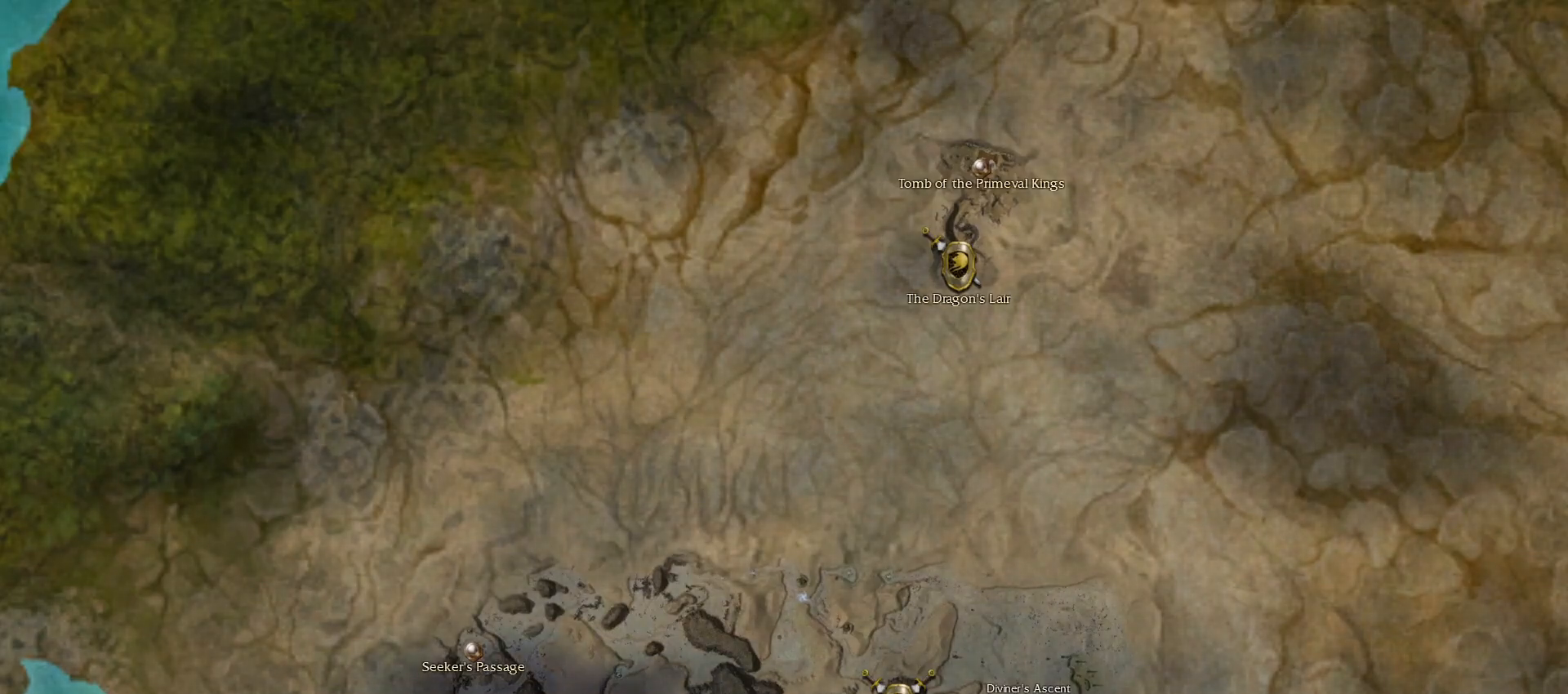
{"keys": [], "mouse": [], "events": []}